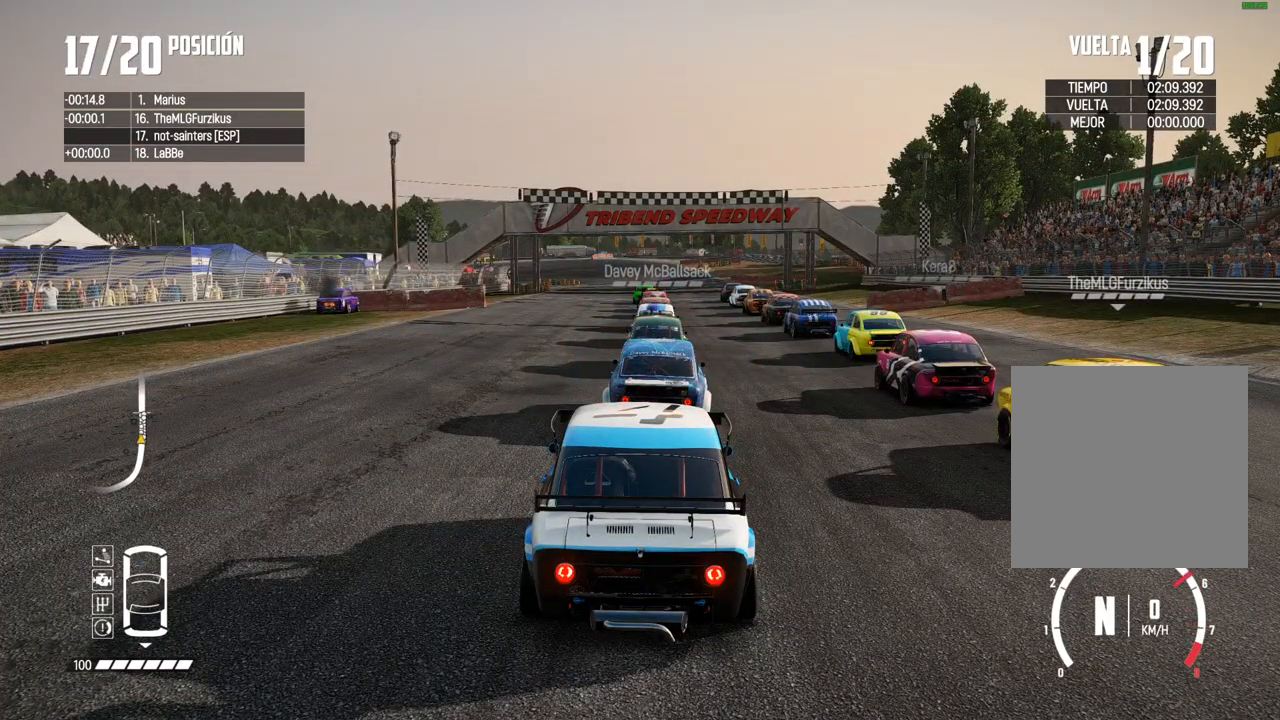
Gameplay with a controller (Xbox layout); each line is a JSON object with the inputs held at the frame after it. "events" lists button and stick changes between this image and that frame as [ms after this image, input, new state], when the widget could be followed in between. Not read: L3.
{"buttons": ["L2"], "left_stick": "center", "right_stick": "center", "events": []}
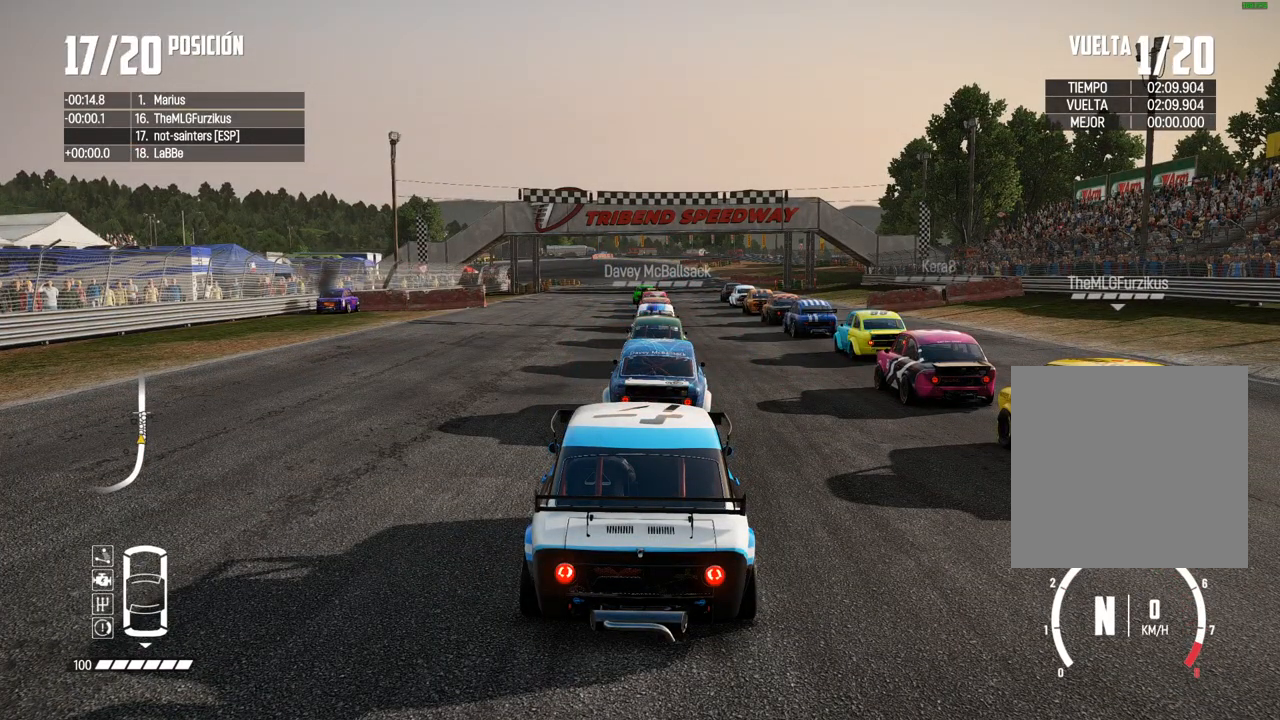
{"buttons": ["L2"], "left_stick": "center", "right_stick": "center", "events": []}
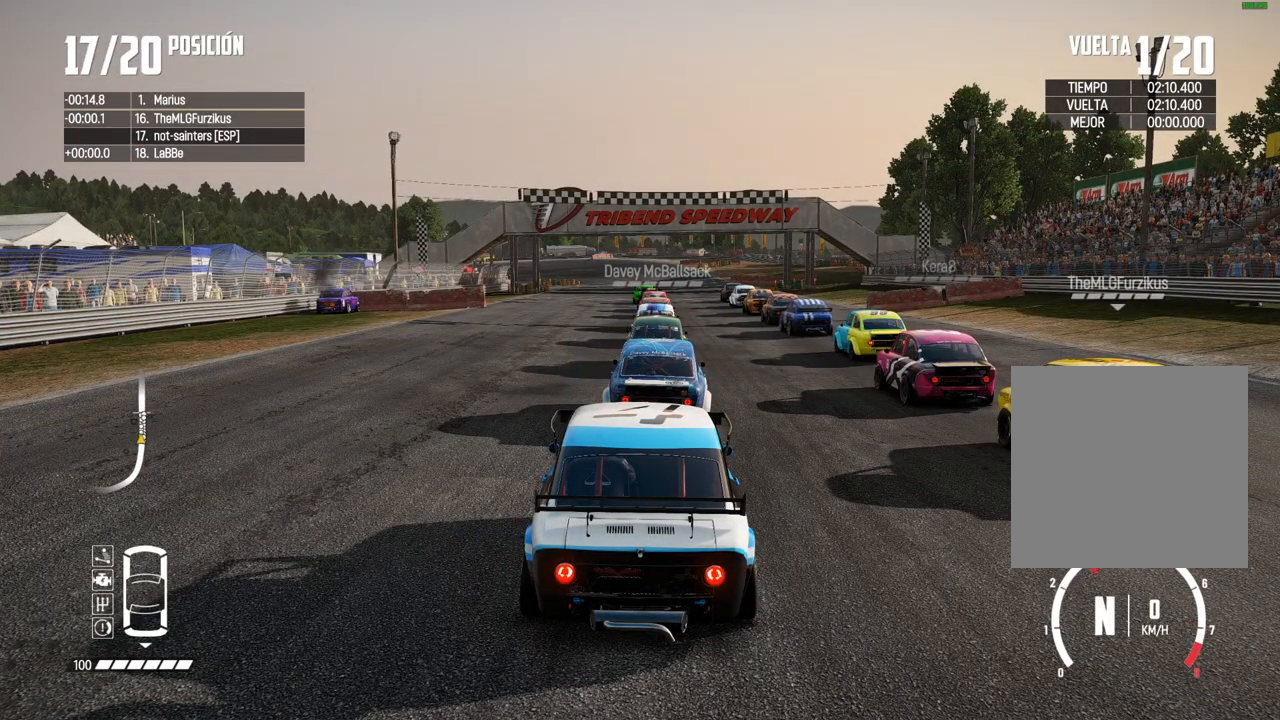
{"buttons": ["L2"], "left_stick": "center", "right_stick": "center", "events": []}
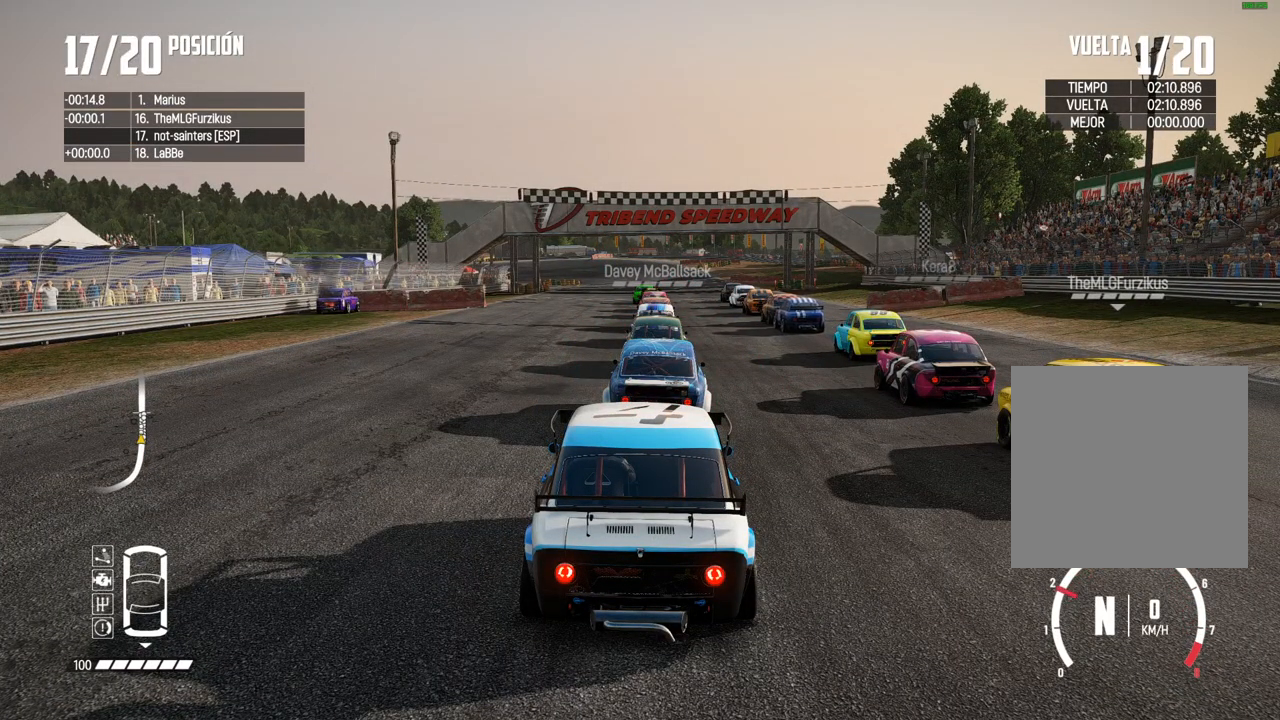
{"buttons": ["L2"], "left_stick": "center", "right_stick": "center", "events": []}
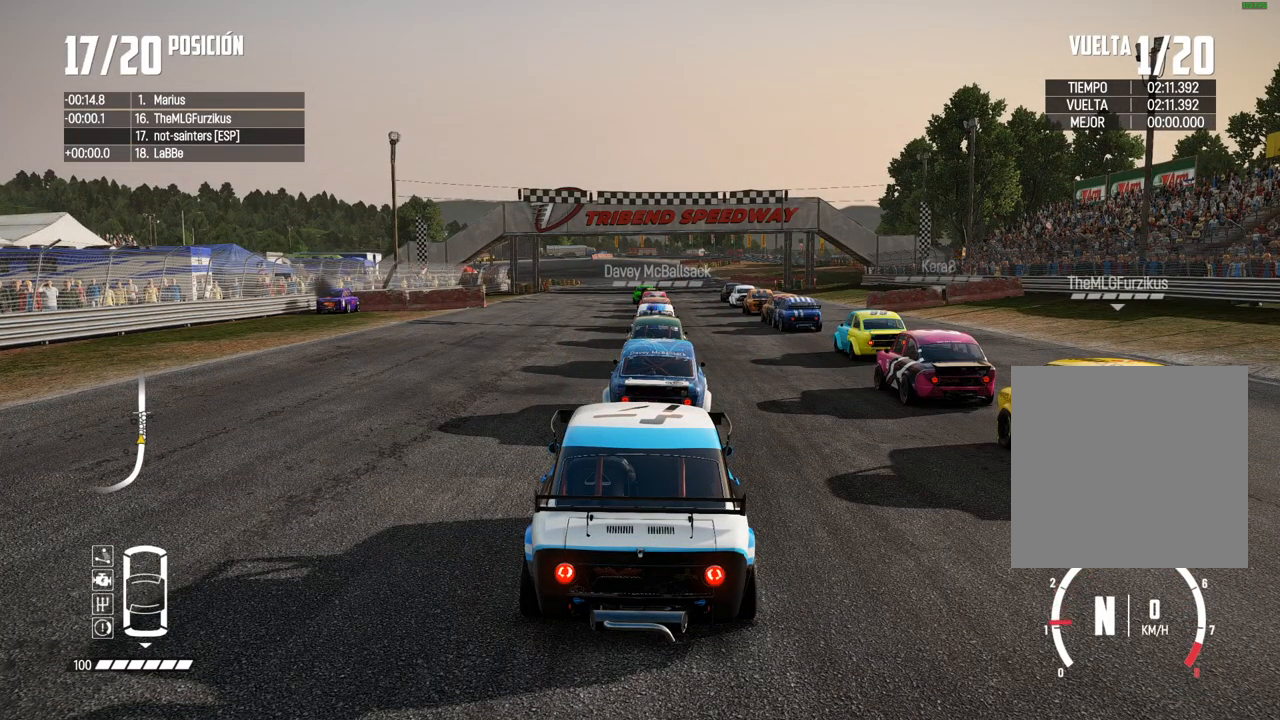
{"buttons": ["L2"], "left_stick": "center", "right_stick": "center", "events": []}
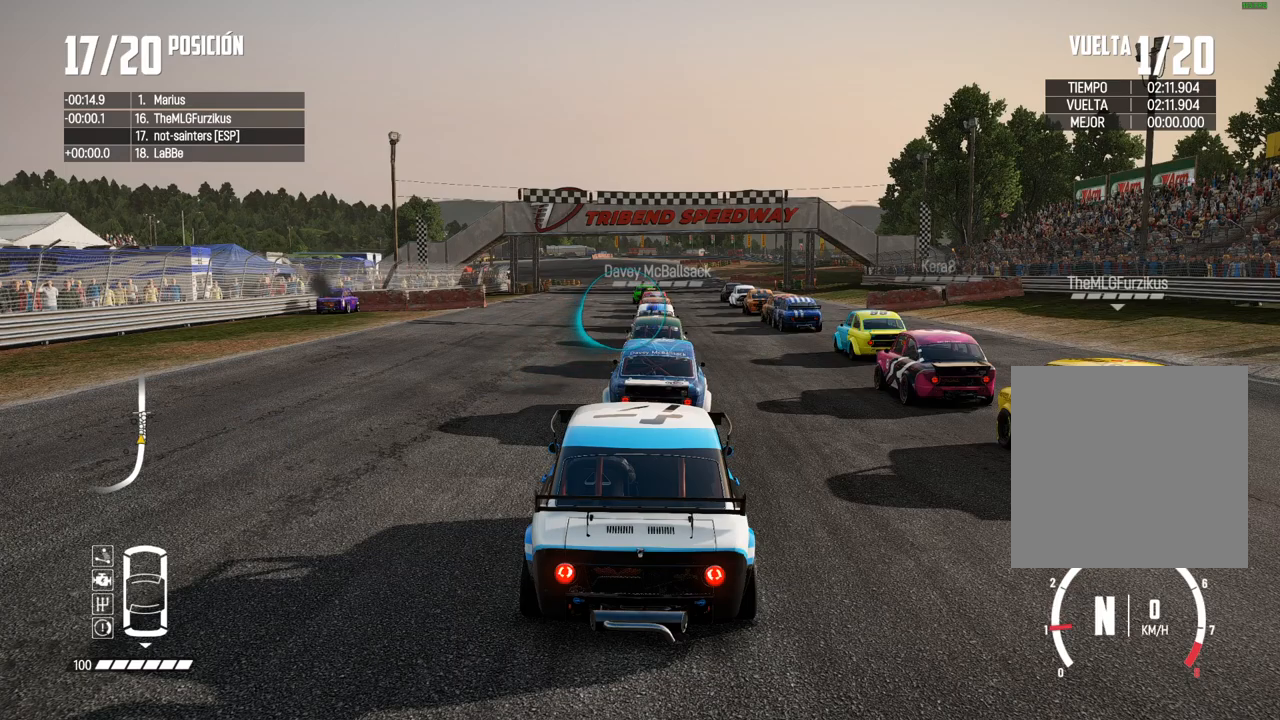
{"buttons": ["A", "L2", "R2"], "left_stick": "center", "right_stick": "center", "events": [[33, "R2", "down"], [450, "A", "down"]]}
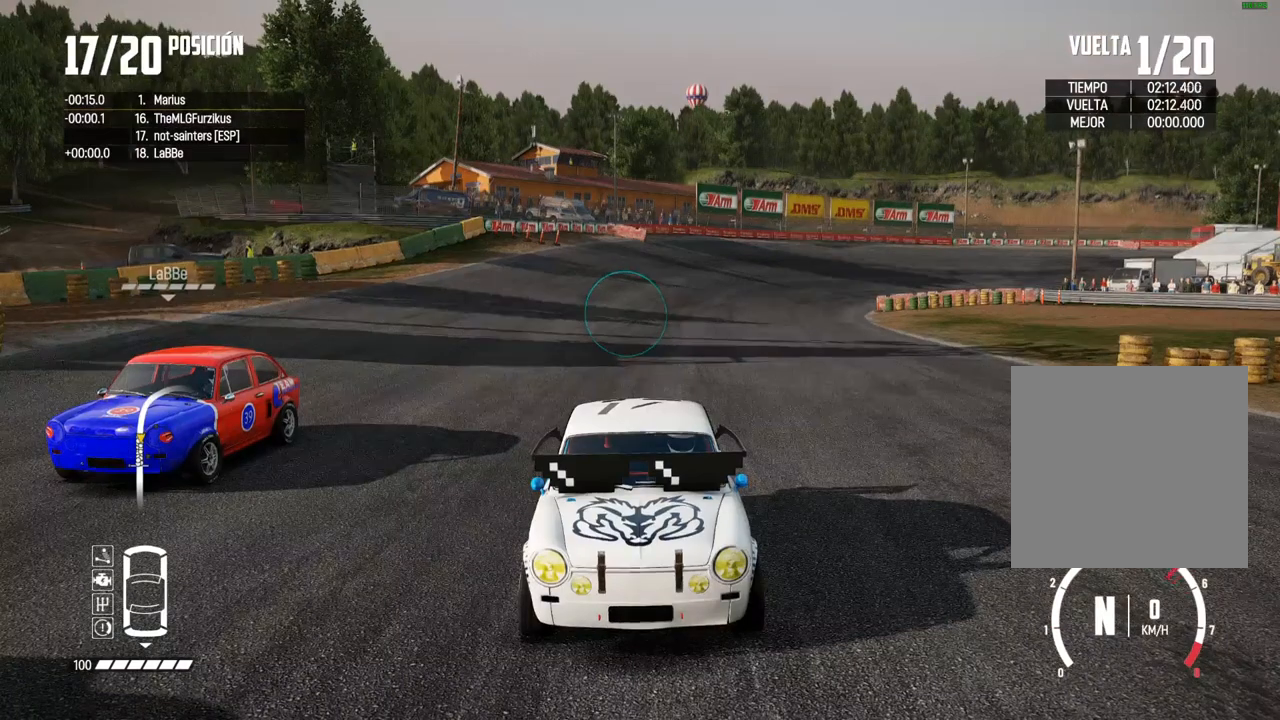
{"buttons": ["L2", "R2"], "left_stick": "center", "right_stick": "center", "events": [[150, "R2", "up"], [233, "A", "up"], [367, "R2", "down"]]}
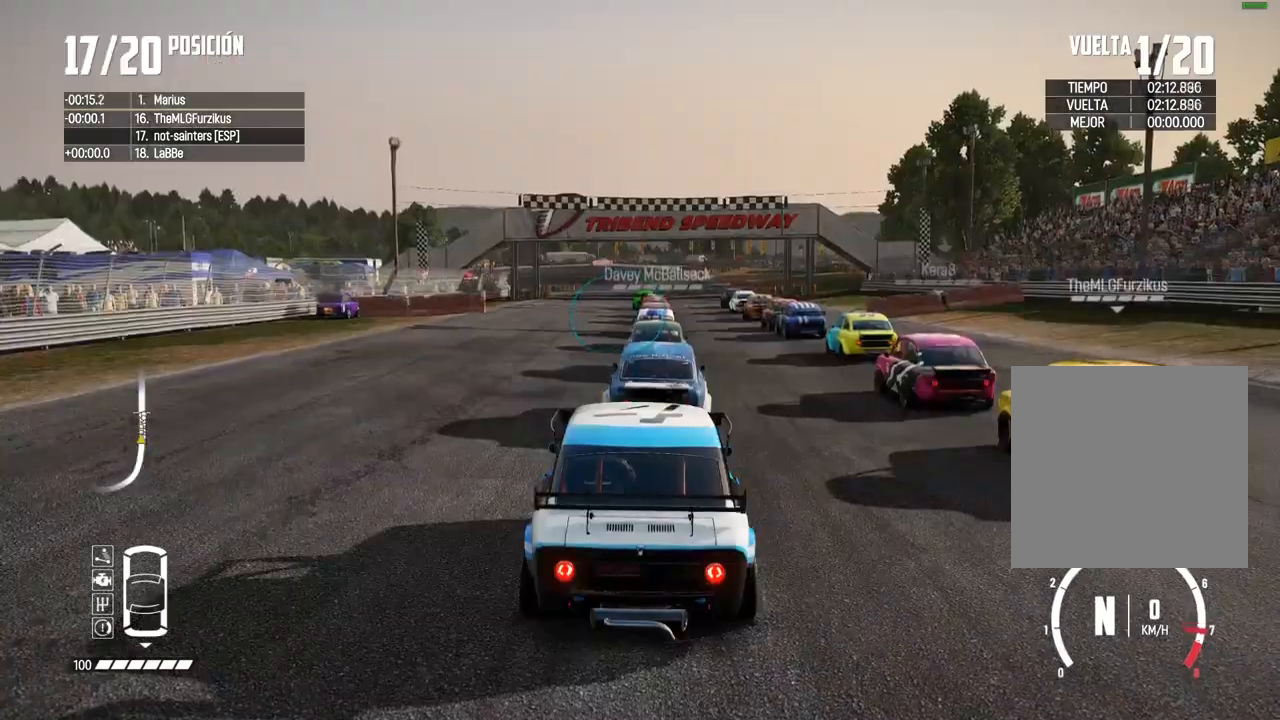
{"buttons": ["A", "L2", "R2"], "left_stick": "center", "right_stick": "center", "events": [[100, "R2", "up"], [217, "A", "down"], [400, "R2", "down"]]}
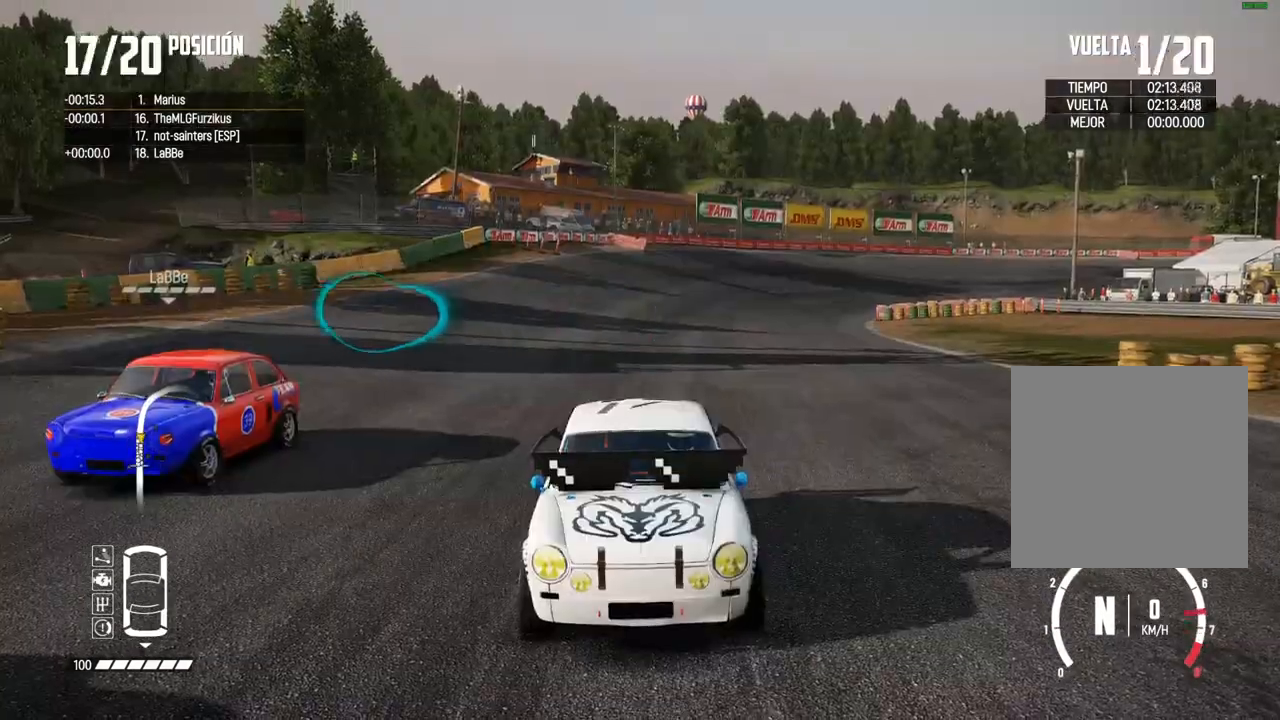
{"buttons": ["L2", "R2"], "left_stick": "center", "right_stick": "center", "events": [[150, "A", "up"], [167, "R2", "up"], [483, "R2", "down"]]}
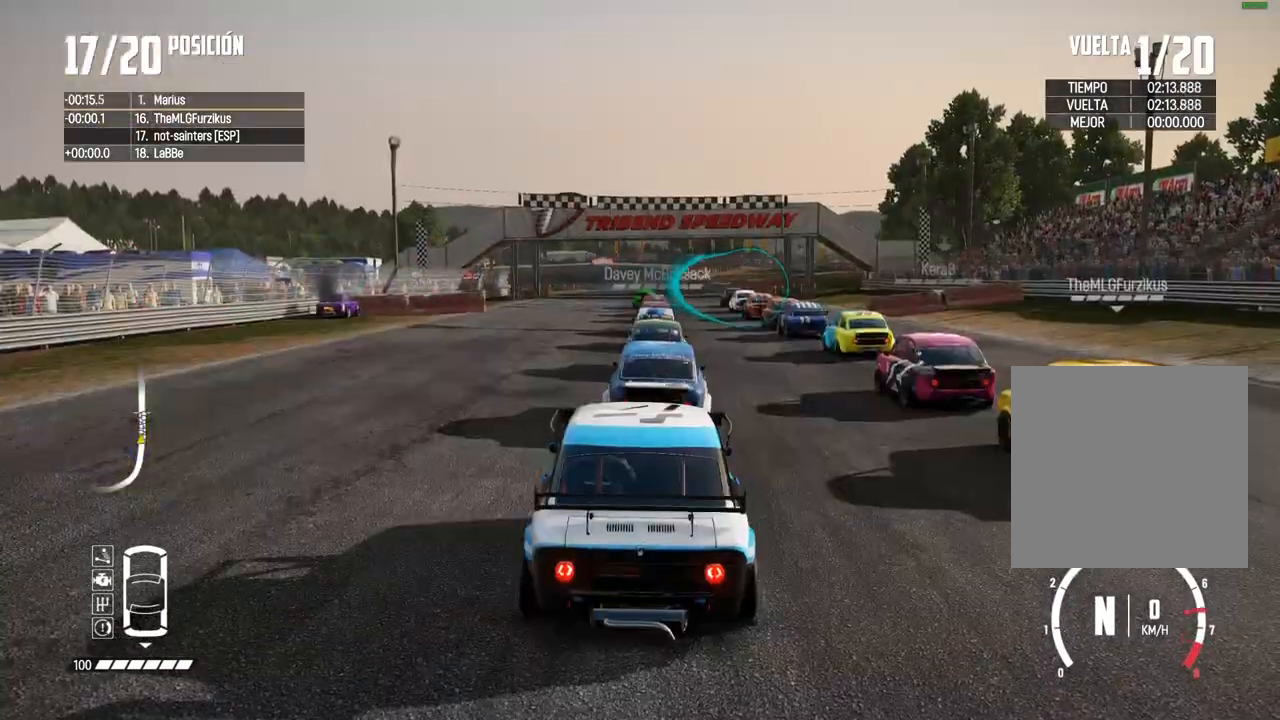
{"buttons": ["L2"], "left_stick": "center", "right_stick": "center", "events": [[83, "right_stick", "right"], [417, "right_stick", "center"], [433, "R2", "up"]]}
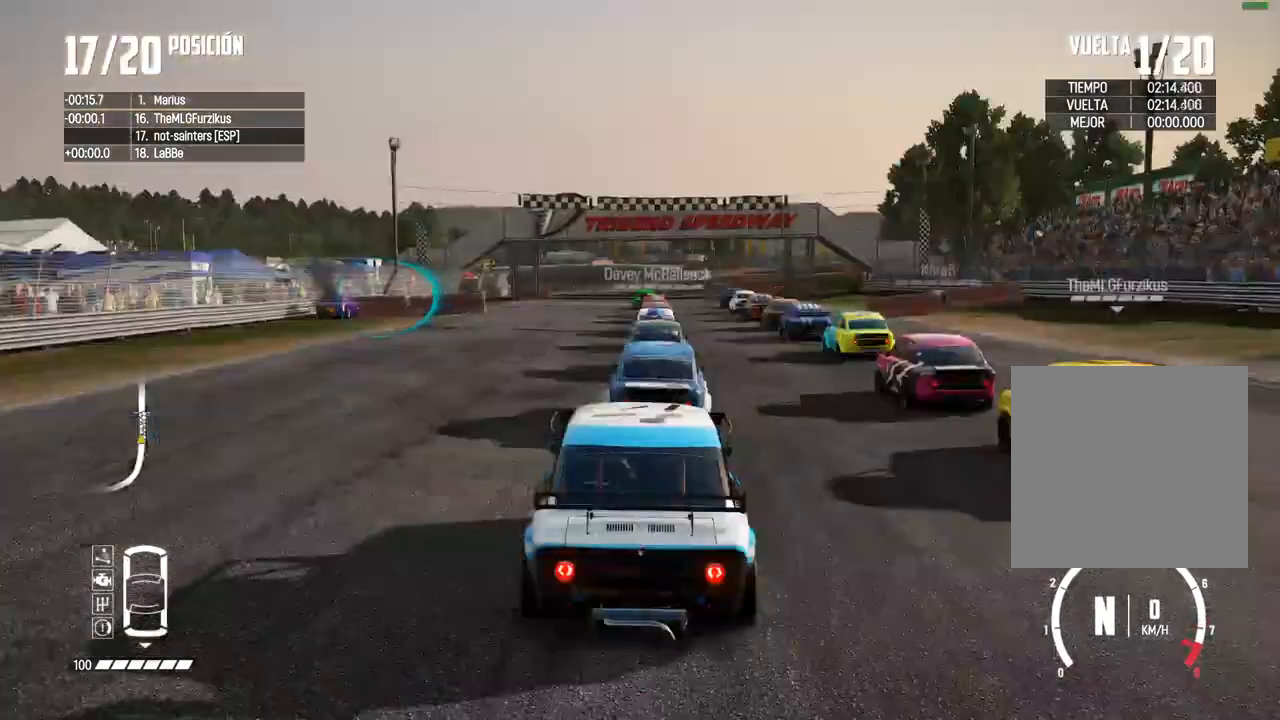
{"buttons": ["L2"], "left_stick": "center", "right_stick": "center", "events": [[50, "right_stick", "left"], [150, "R2", "down"], [400, "right_stick", "center"], [417, "R2", "up"]]}
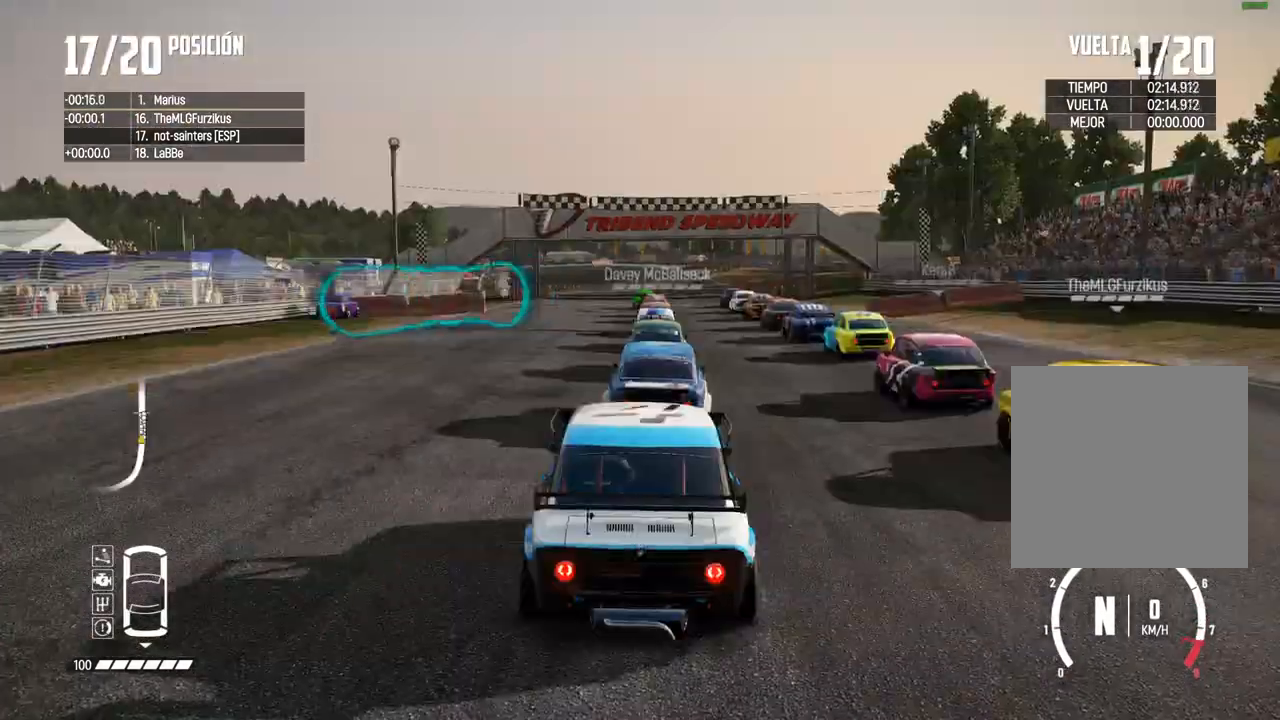
{"buttons": ["L2"], "left_stick": "center", "right_stick": "center", "events": [[217, "R2", "down"], [417, "R2", "up"]]}
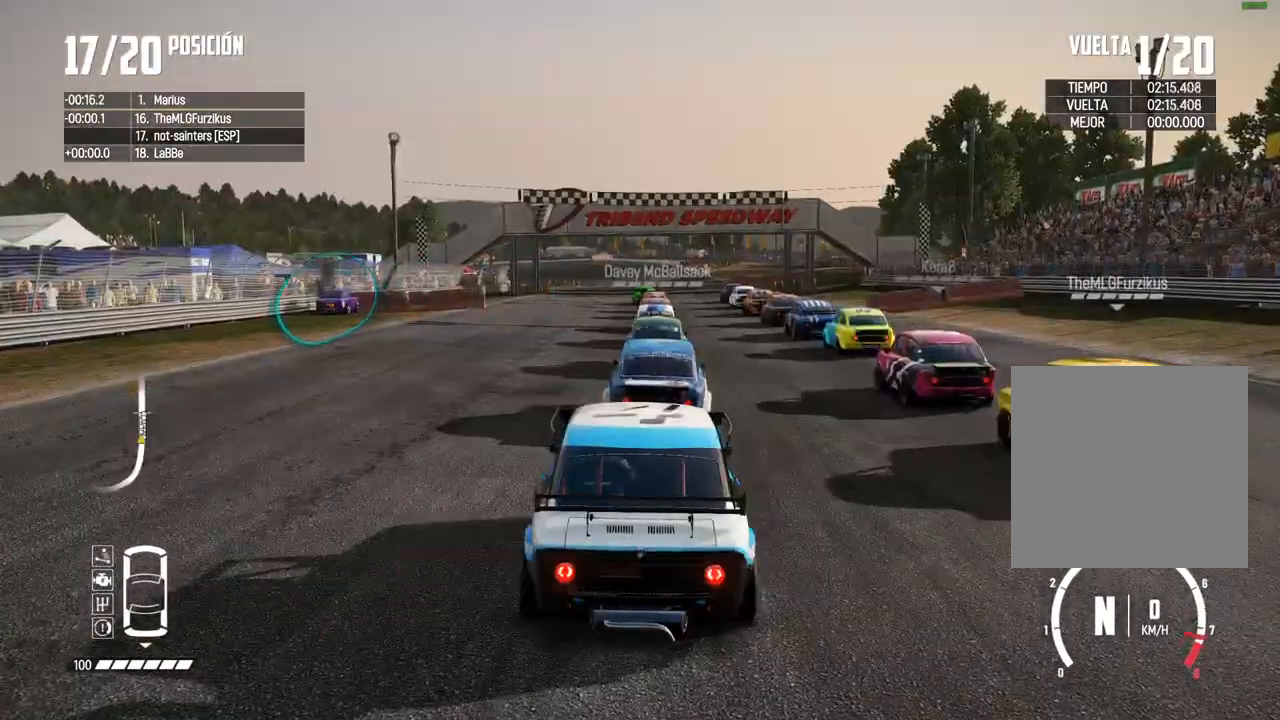
{"buttons": ["L2"], "left_stick": "center", "right_stick": "center", "events": [[117, "R2", "down"], [300, "R2", "up"]]}
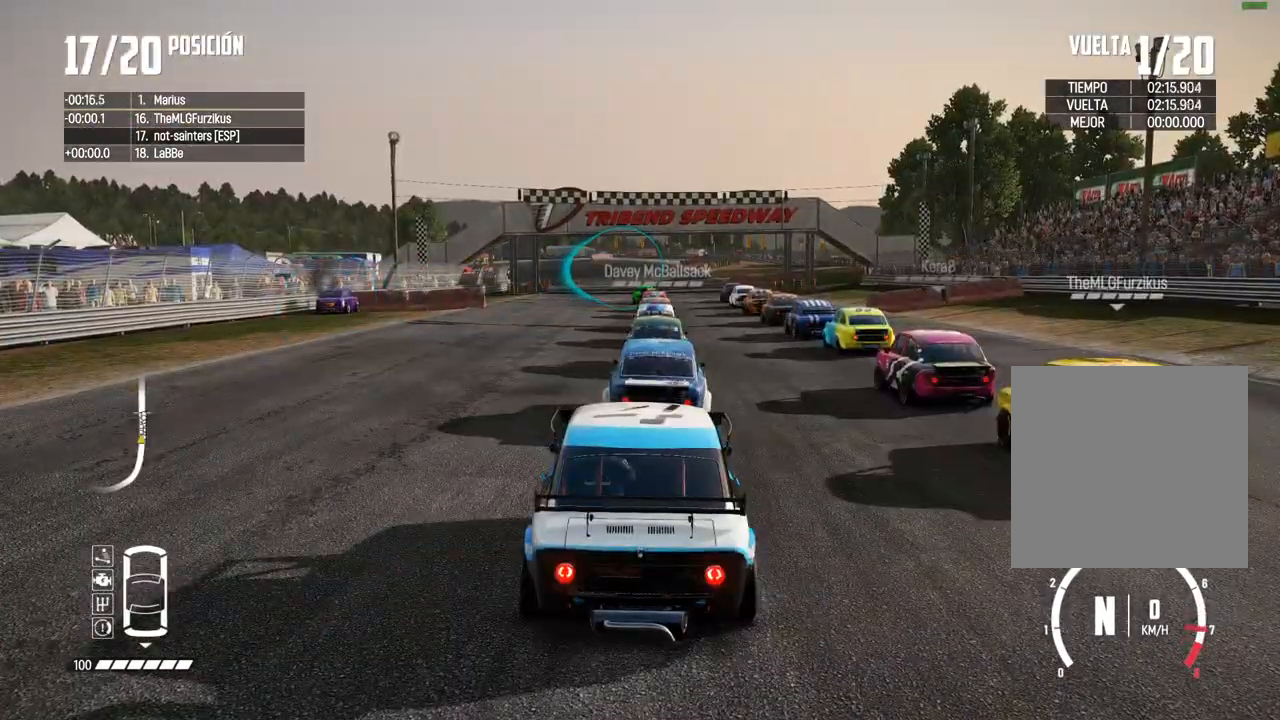
{"buttons": ["L2"], "left_stick": "center", "right_stick": "center", "events": [[17, "R2", "down"], [150, "R2", "up"], [317, "R2", "down"], [450, "R2", "up"]]}
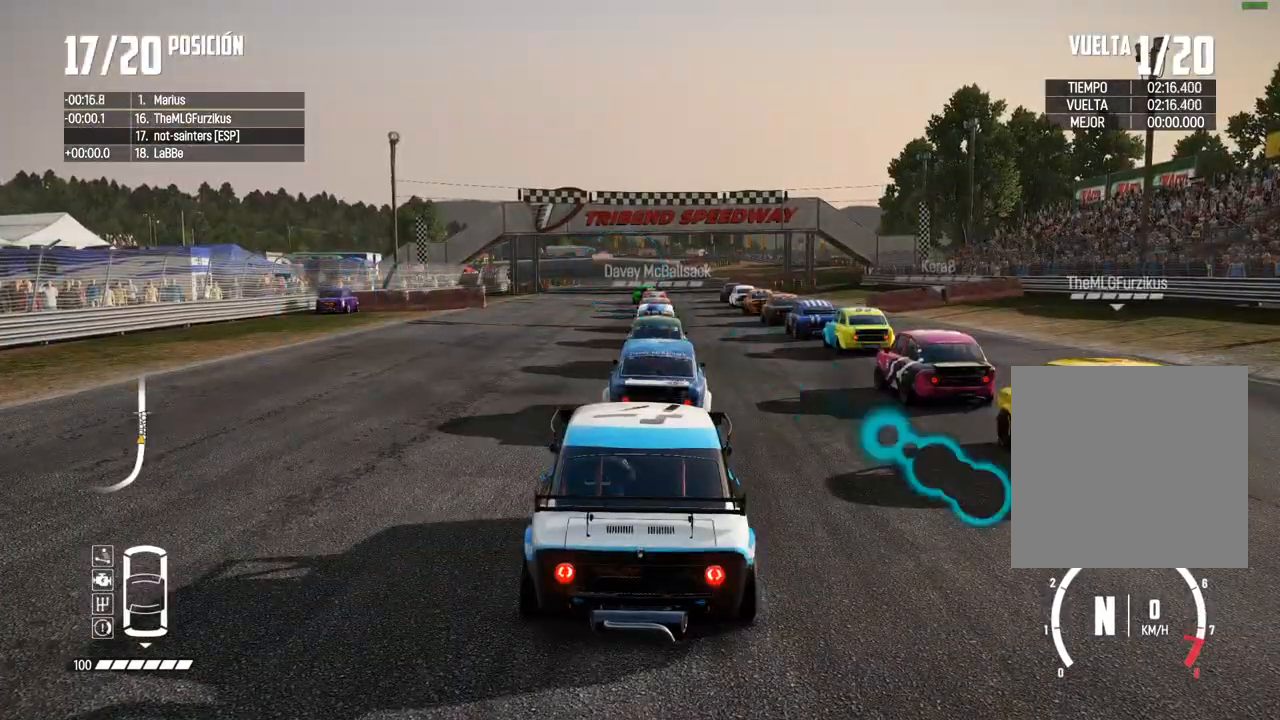
{"buttons": ["R2"], "left_stick": "center", "right_stick": "center", "events": [[100, "R2", "down"], [250, "R2", "up"], [300, "L2", "up"], [450, "R2", "down"]]}
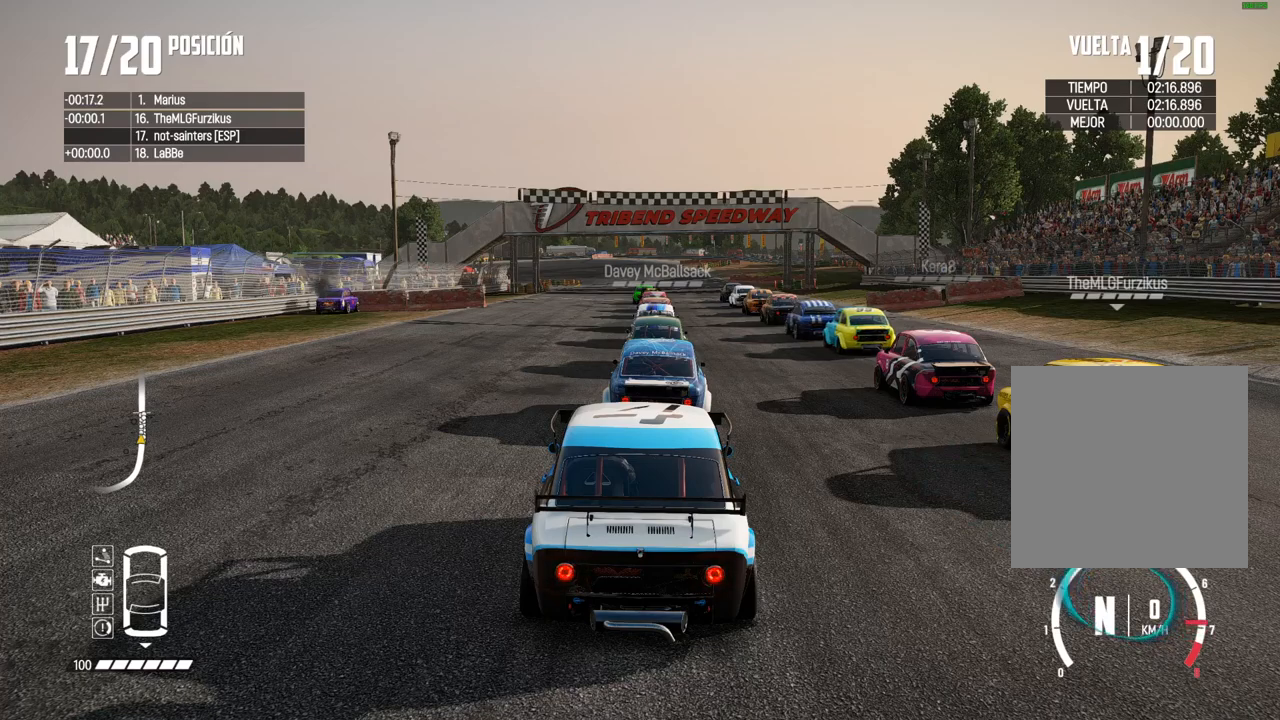
{"buttons": [], "left_stick": "center", "right_stick": "center", "events": [[150, "R2", "up"], [267, "R2", "down"], [433, "R2", "up"]]}
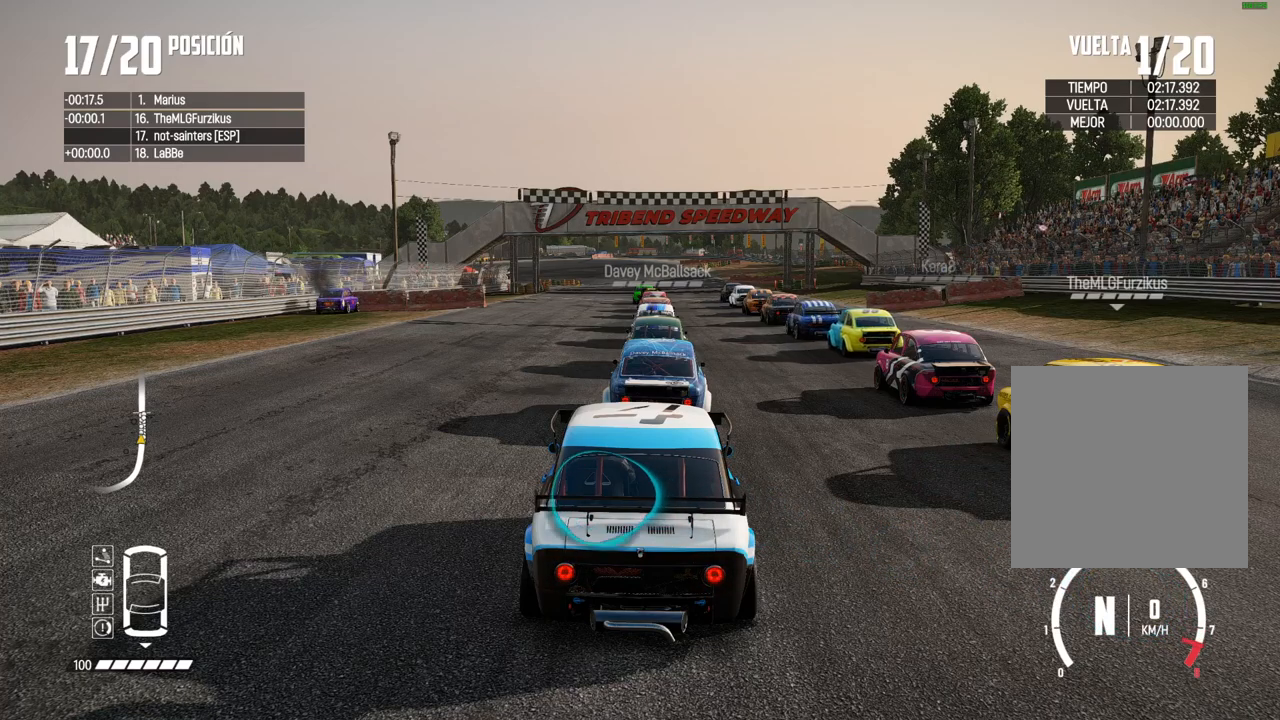
{"buttons": ["R2"], "left_stick": "center", "right_stick": "center", "events": [[100, "R2", "down"], [233, "R2", "up"], [400, "R2", "down"]]}
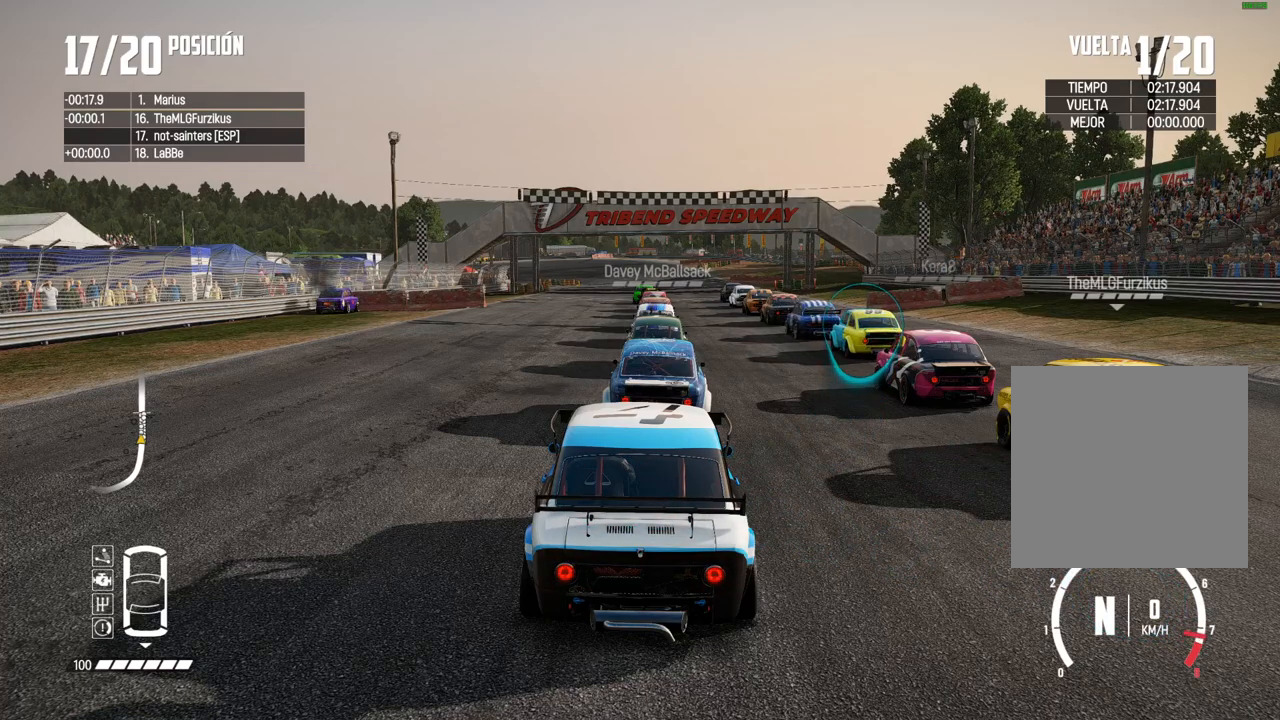
{"buttons": ["R2"], "left_stick": "center", "right_stick": "center", "events": [[50, "R2", "up"], [200, "R2", "down"], [333, "R2", "up"], [467, "R2", "down"]]}
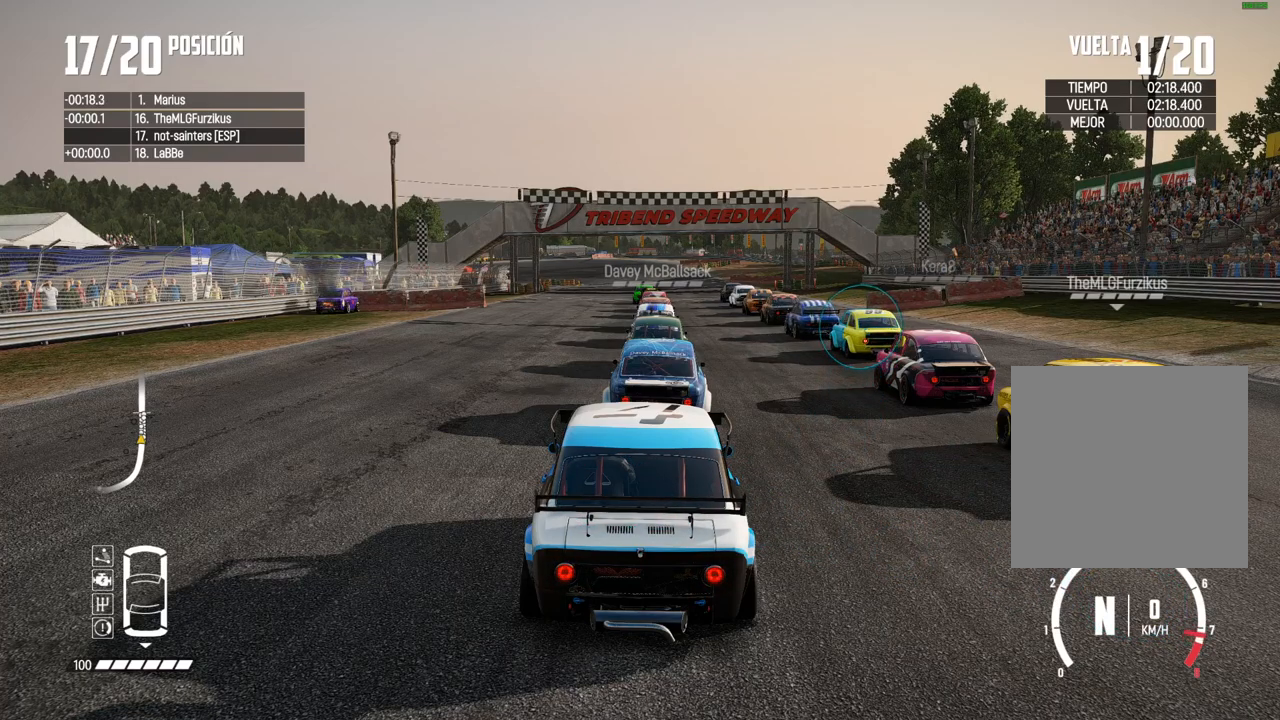
{"buttons": [], "left_stick": "center", "right_stick": "center", "events": [[117, "R2", "up"], [250, "R2", "down"], [400, "R2", "up"]]}
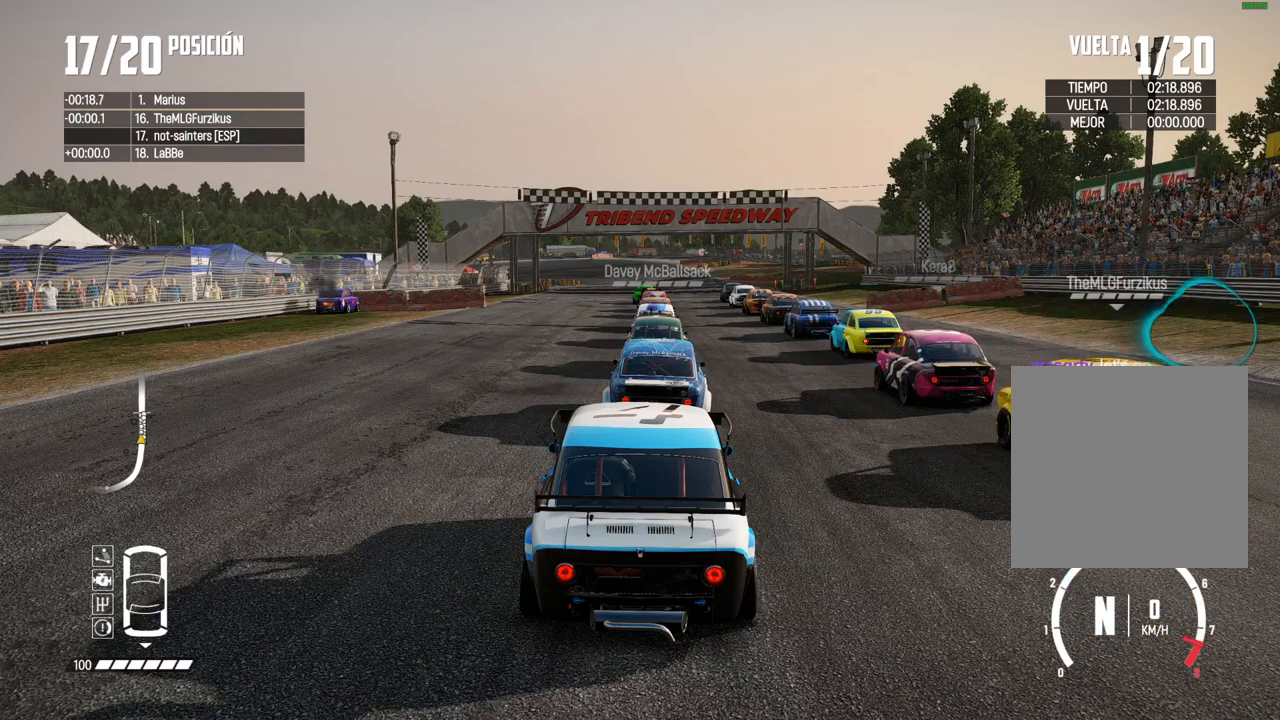
{"buttons": [], "left_stick": "center", "right_stick": "center", "events": [[17, "R2", "down"], [167, "R2", "up"], [300, "R2", "down"], [450, "R2", "up"]]}
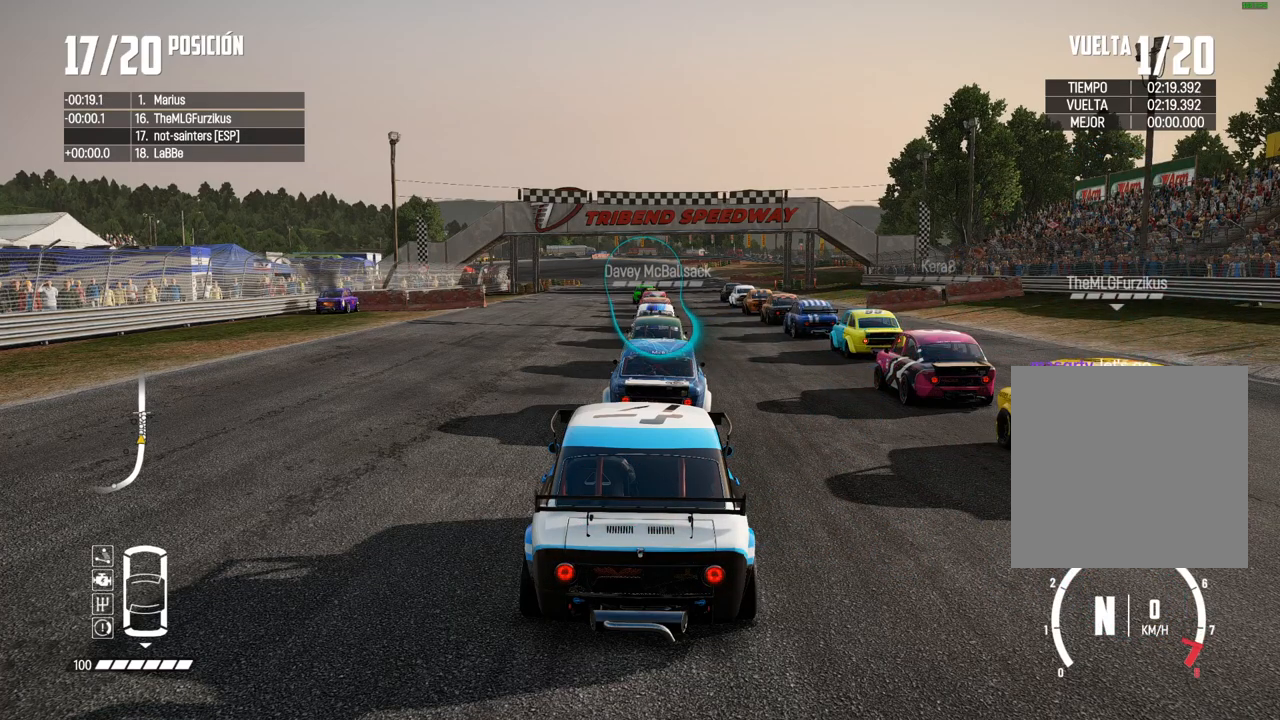
{"buttons": [], "left_stick": "center", "right_stick": "center", "events": [[50, "R2", "down"], [183, "R2", "up"], [283, "R2", "down"], [433, "R2", "up"]]}
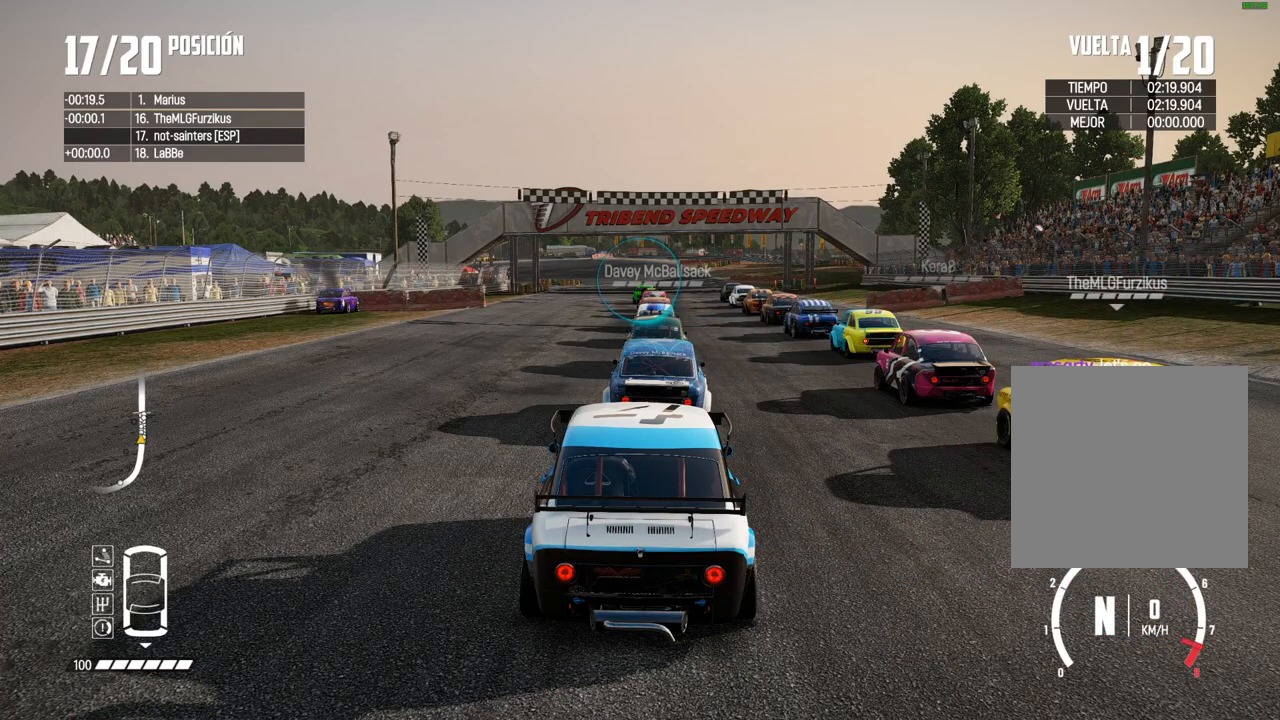
{"buttons": ["R2"], "left_stick": "center", "right_stick": "center", "events": [[33, "R2", "down"], [183, "R2", "up"], [283, "R2", "down"], [417, "R2", "up"], [500, "R2", "down"]]}
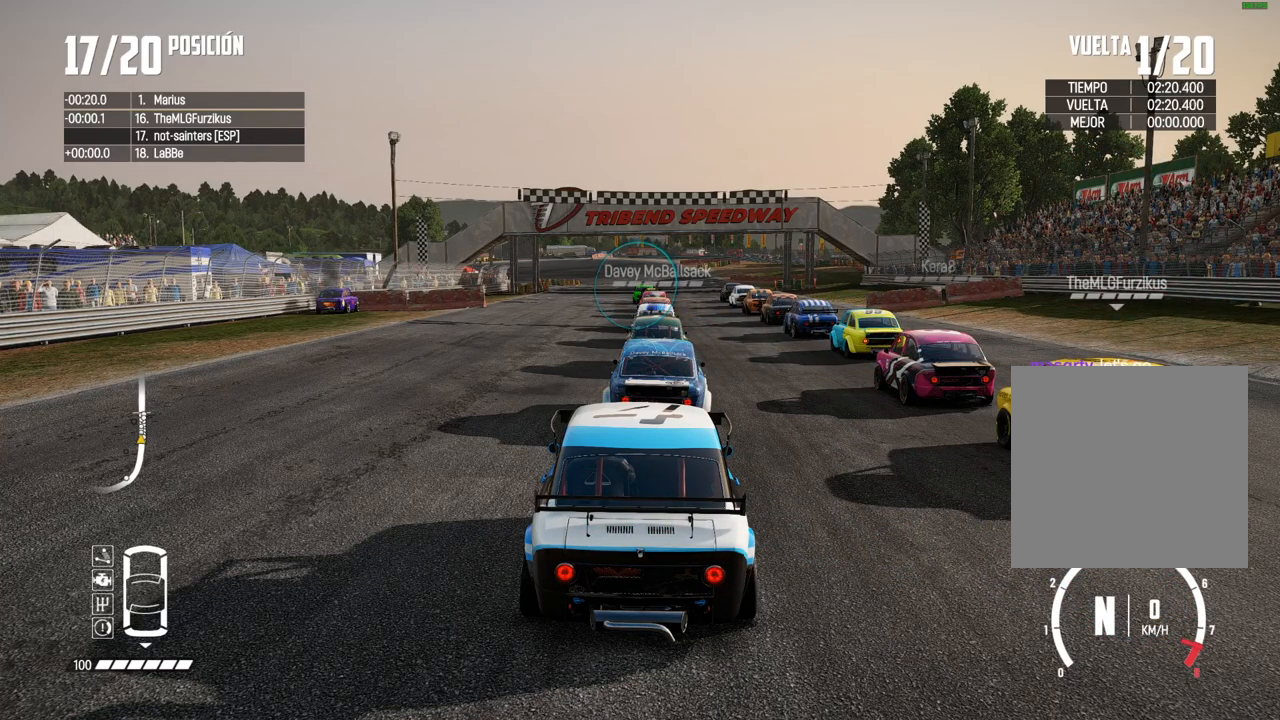
{"buttons": ["R2"], "left_stick": "center", "right_stick": "center", "events": [[167, "R2", "up"], [250, "R2", "down"], [400, "R2", "up"], [483, "R2", "down"]]}
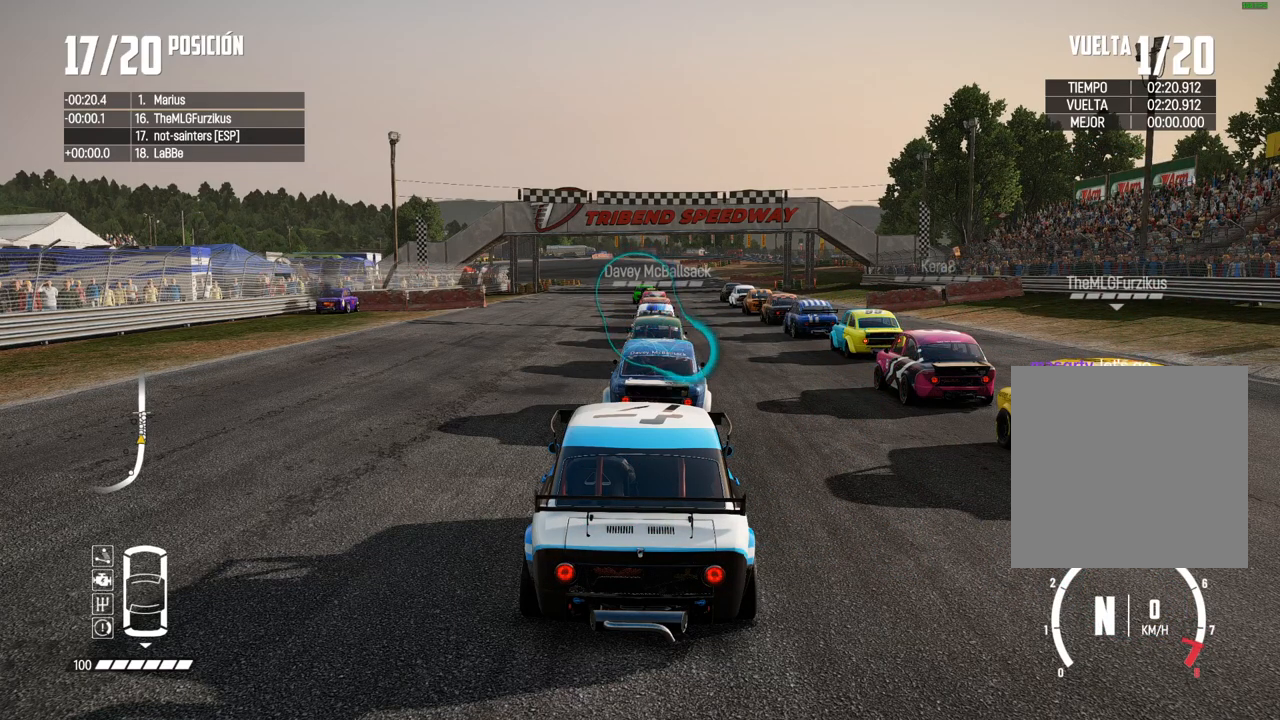
{"buttons": ["R2"], "left_stick": "center", "right_stick": "center", "events": []}
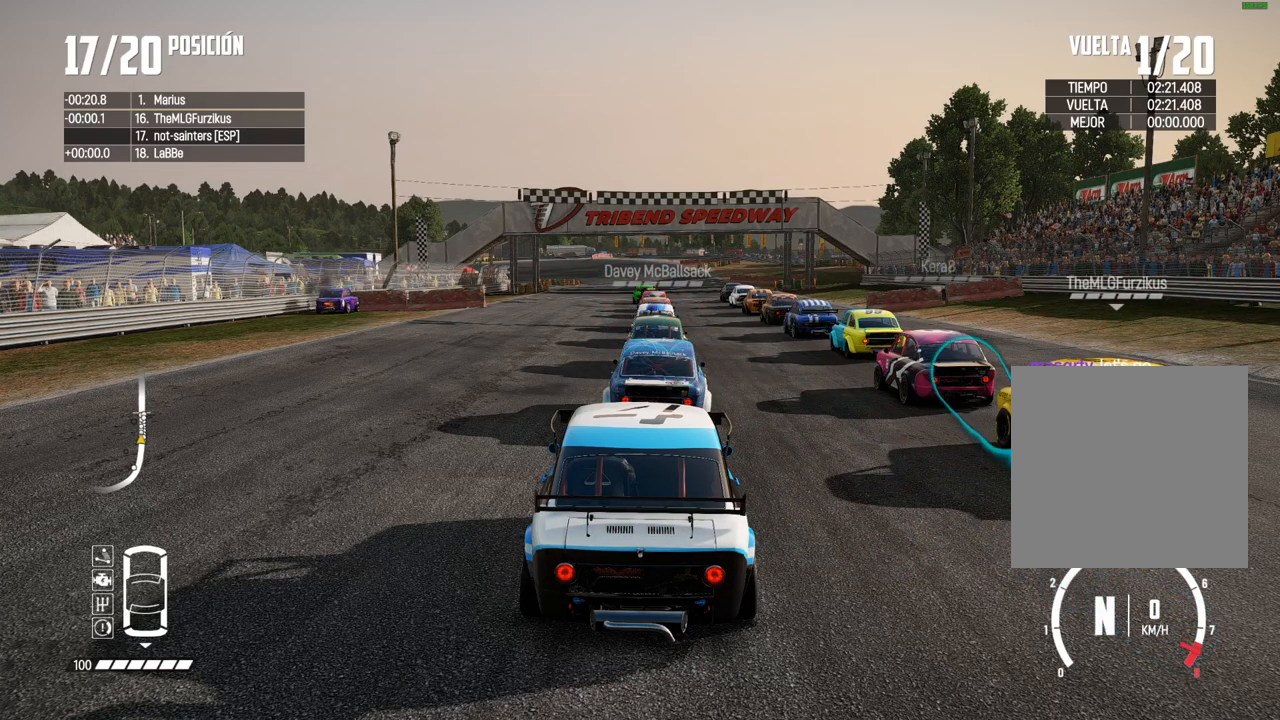
{"buttons": ["R2"], "left_stick": "center", "right_stick": "center", "events": [[67, "R2", "up"], [133, "R2", "down"], [317, "R2", "up"], [367, "R2", "down"]]}
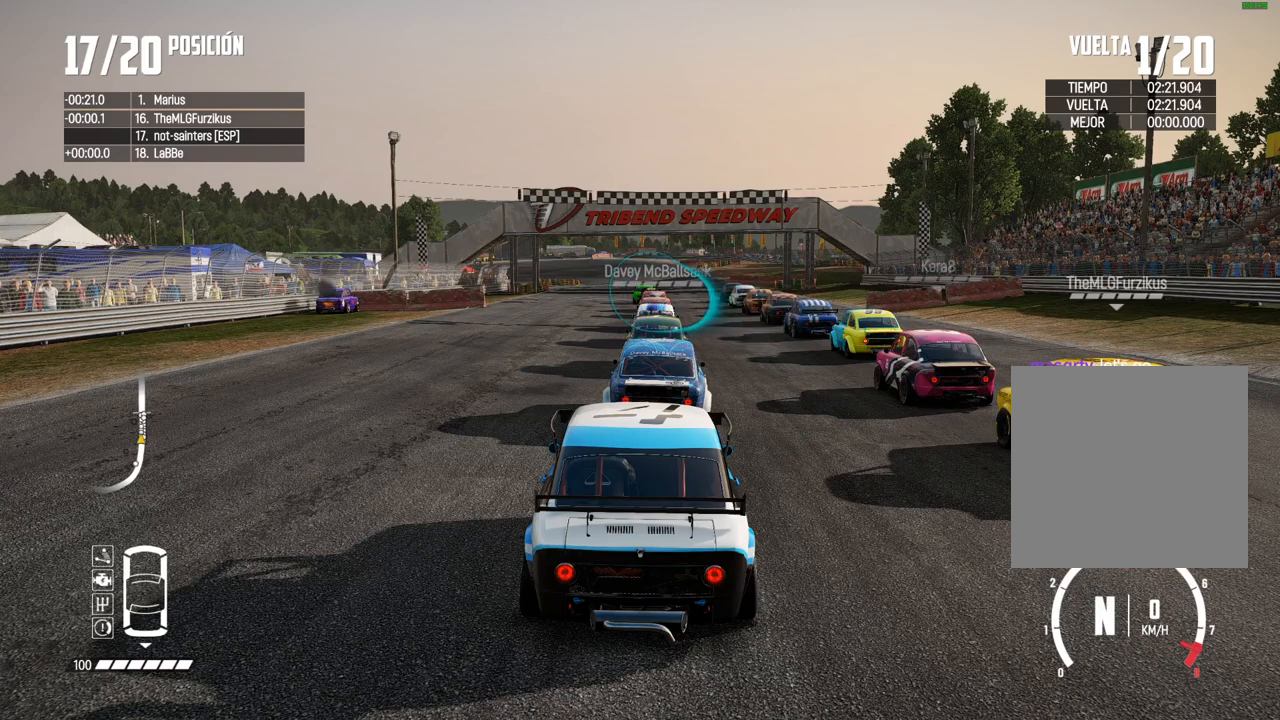
{"buttons": ["R2"], "left_stick": "center", "right_stick": "center", "events": []}
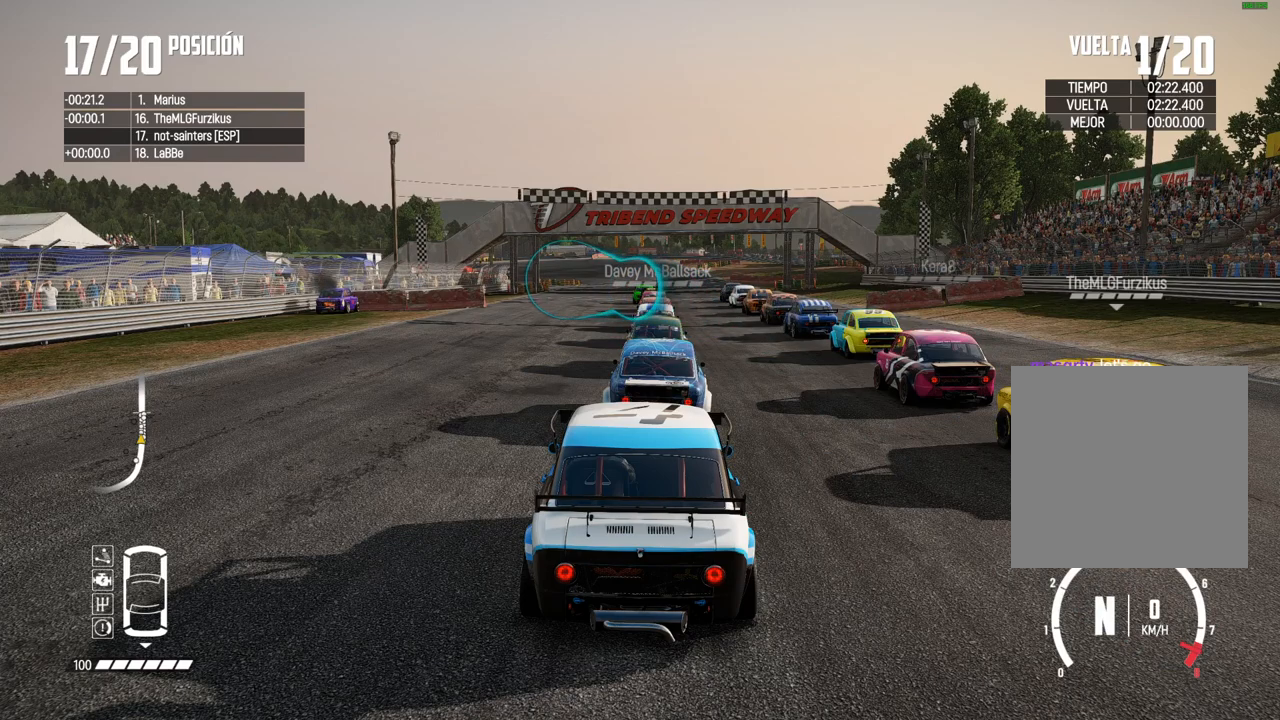
{"buttons": ["R2"], "left_stick": "center", "right_stick": "center", "events": []}
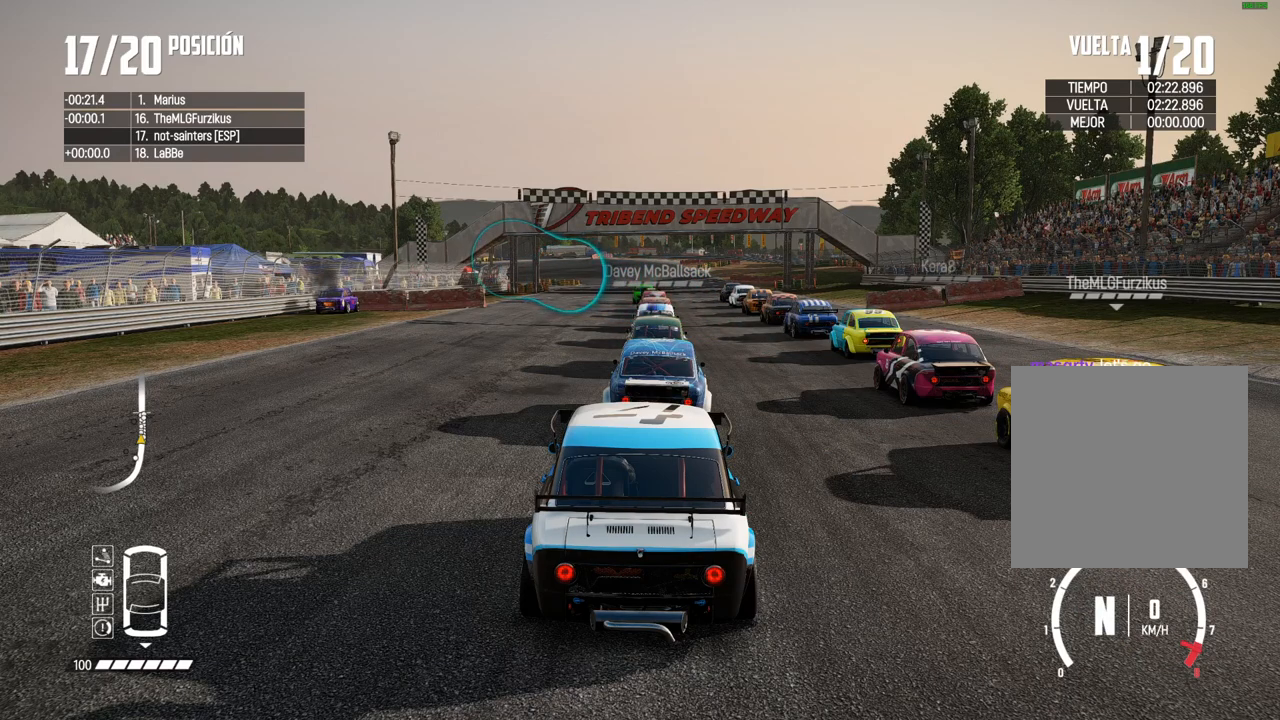
{"buttons": ["R2"], "left_stick": "center", "right_stick": "center", "events": [[333, "R2", "up"], [400, "R2", "down"]]}
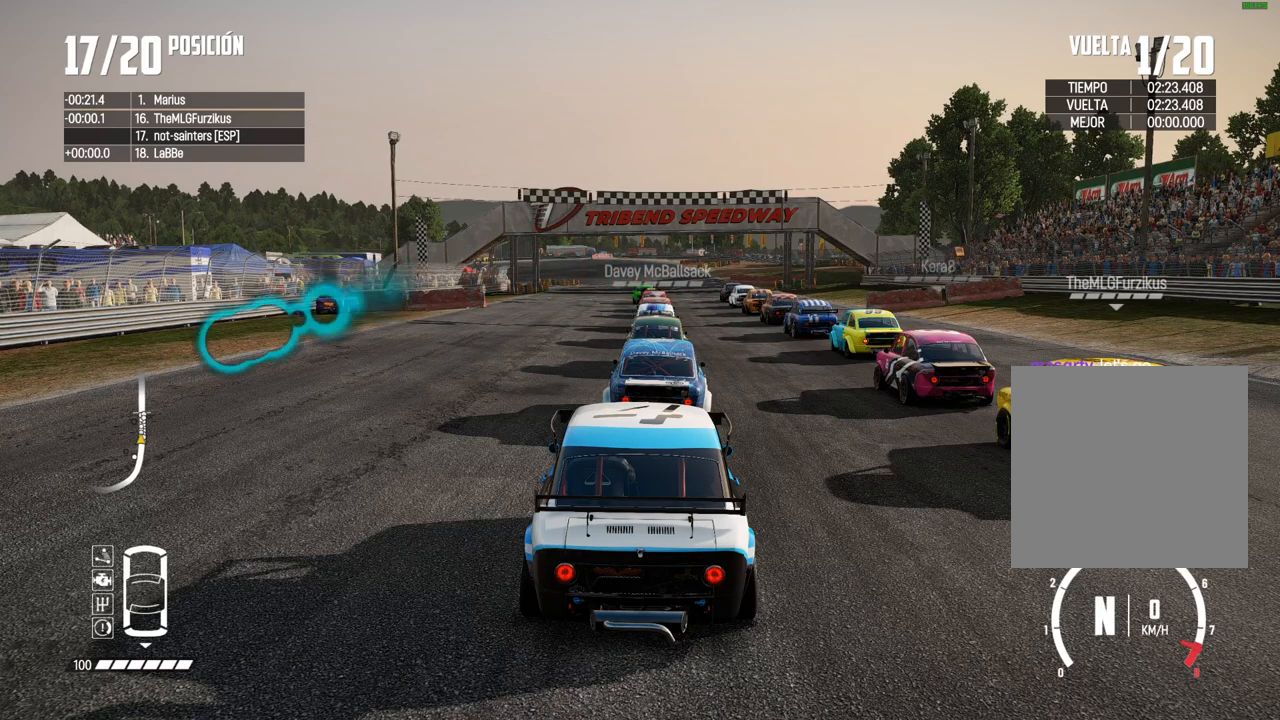
{"buttons": ["R2"], "left_stick": "center", "right_stick": "center", "events": [[83, "R2", "up"], [117, "R2", "down"]]}
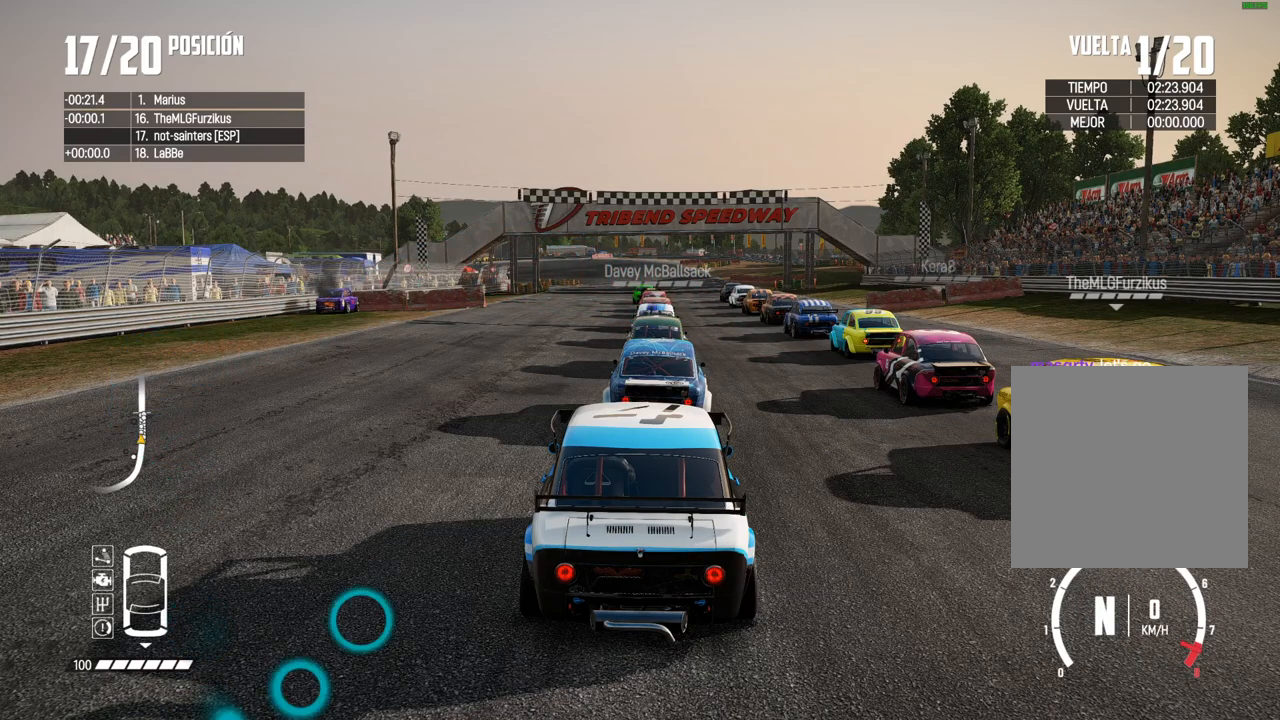
{"buttons": ["R2"], "left_stick": "center", "right_stick": "center", "events": [[100, "R2", "up"], [150, "R2", "down"]]}